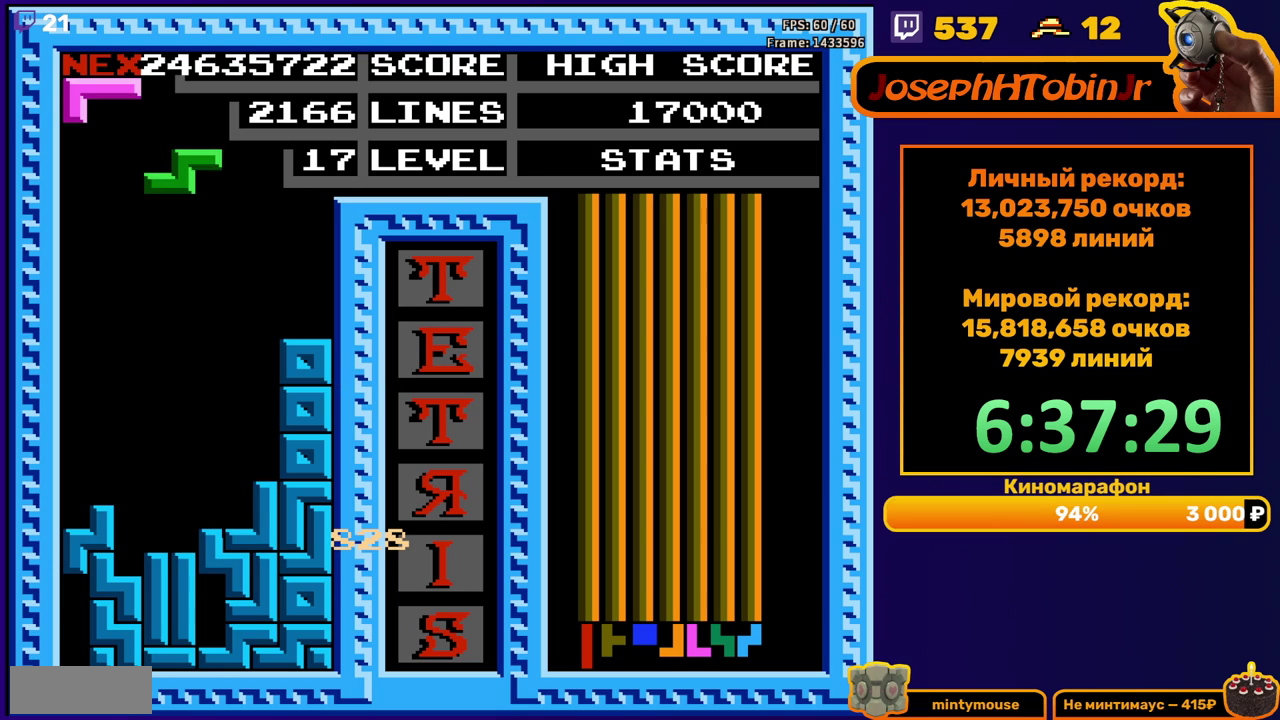
Gameplay with a controller (Nintendo layout); each line is a JSON object with the inputs held at the frame after it. "events" lists button and stick changes between this image and that frame as [ms after this image, input, new state], when the widget could be followed in between. Not read: L3 R3.
{"buttons": [], "events": [[83, "DPAD_DOWN", "down"], [383, "DPAD_DOWN", "up"]]}
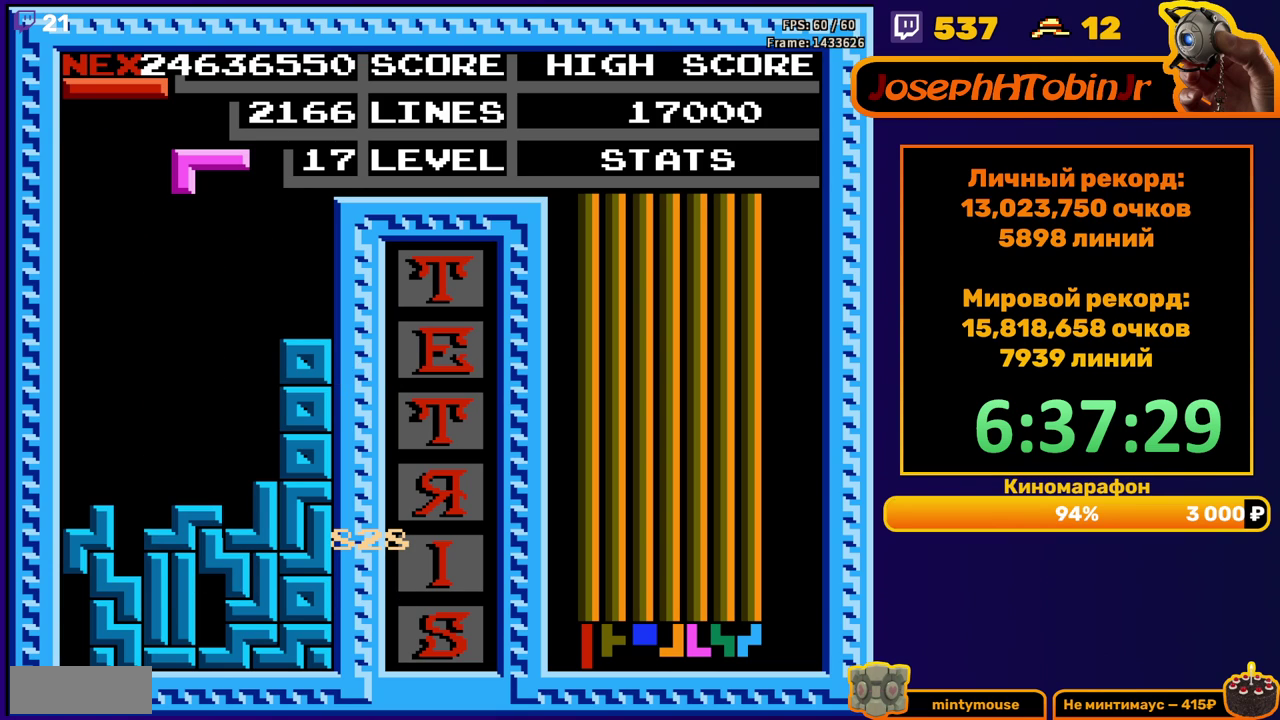
{"buttons": ["DPAD_DOWN"], "events": [[233, "DPAD_LEFT", "down"], [317, "DPAD_LEFT", "up"], [383, "DPAD_DOWN", "down"]]}
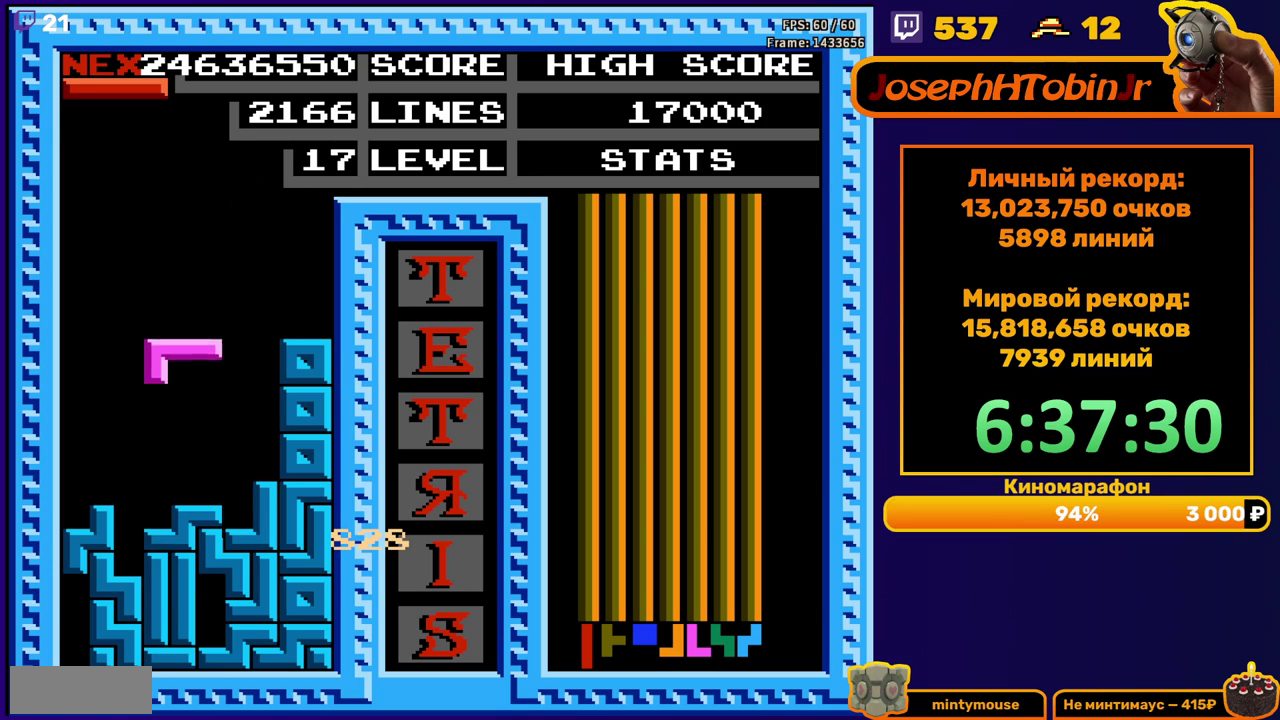
{"buttons": ["DPAD_LEFT"], "events": [[133, "DPAD_DOWN", "up"], [183, "DPAD_LEFT", "down"], [233, "B", "down"], [333, "B", "up"]]}
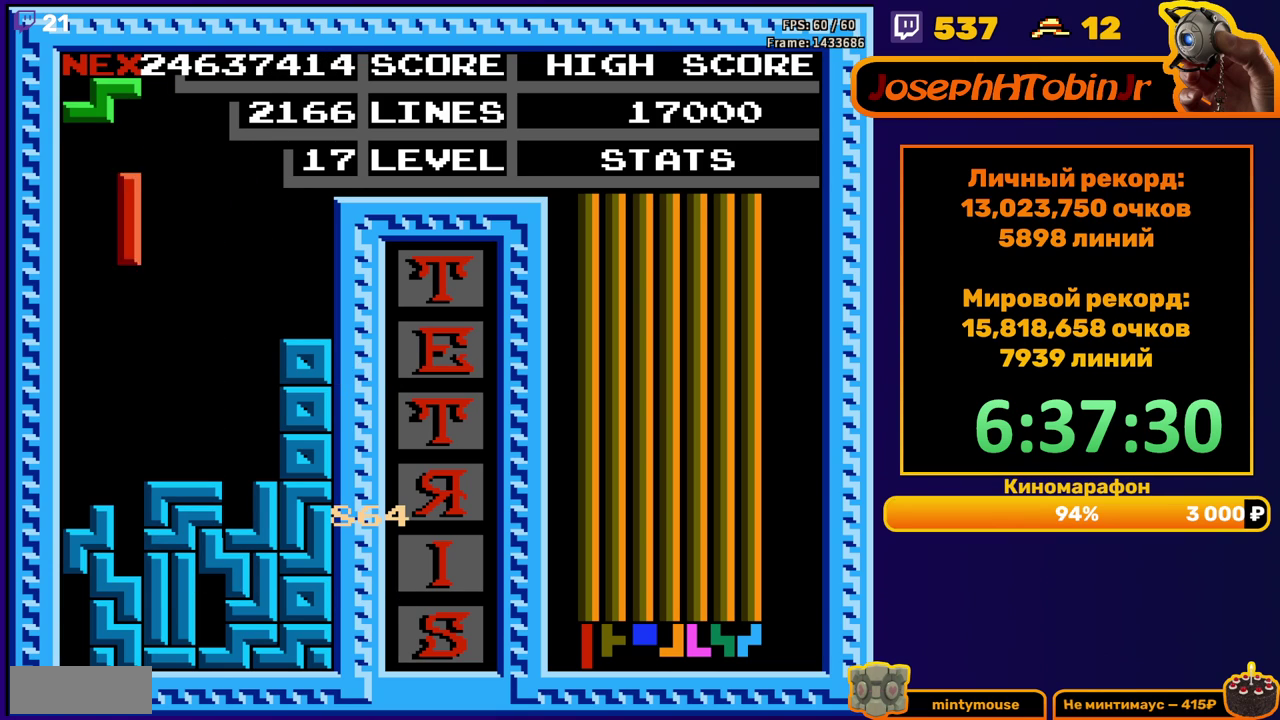
{"buttons": [], "events": [[17, "DPAD_LEFT", "up"], [117, "DPAD_DOWN", "down"], [383, "DPAD_DOWN", "up"]]}
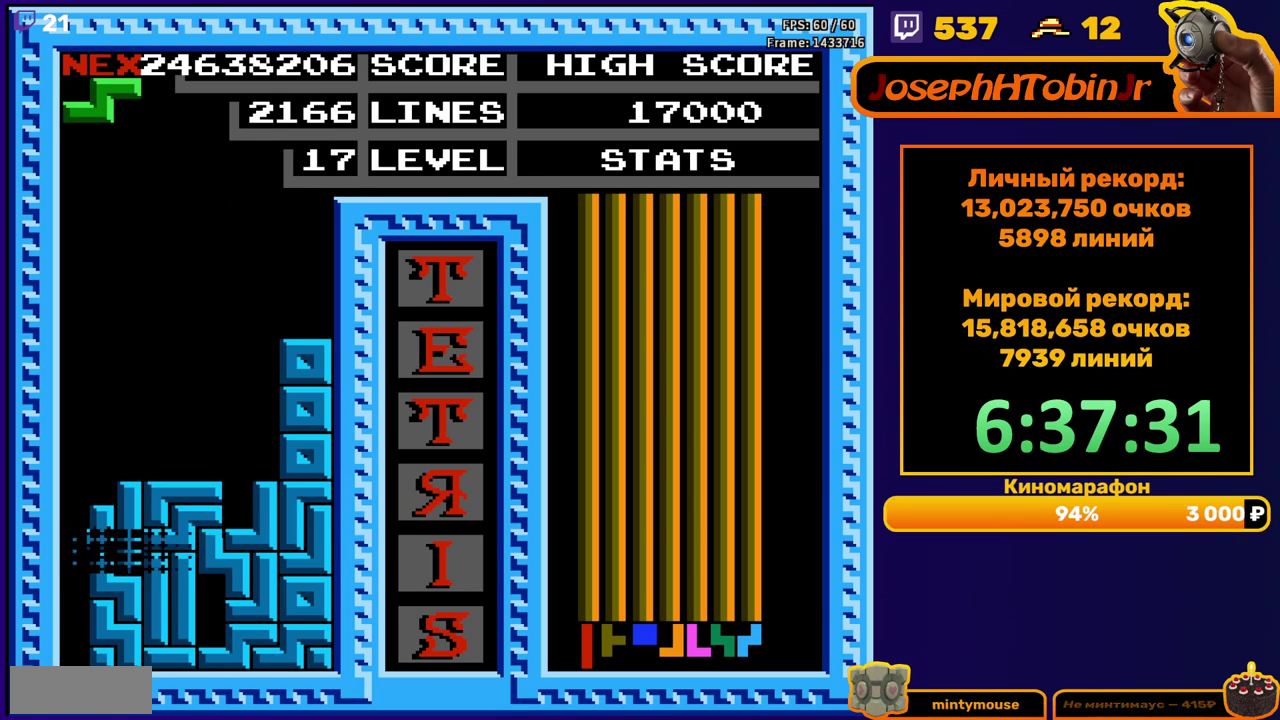
{"buttons": ["DPAD_LEFT"], "events": [[350, "DPAD_LEFT", "down"]]}
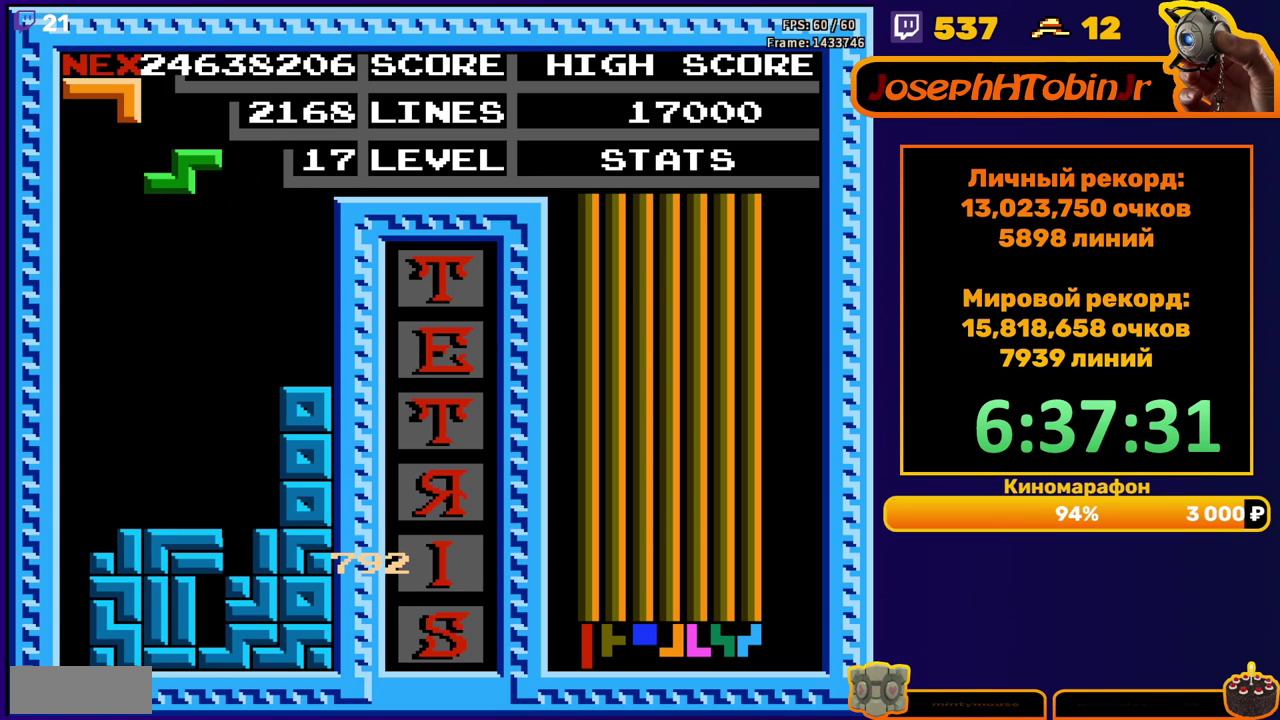
{"buttons": ["DPAD_DOWN"], "events": [[367, "DPAD_DOWN", "down"], [367, "DPAD_LEFT", "up"]]}
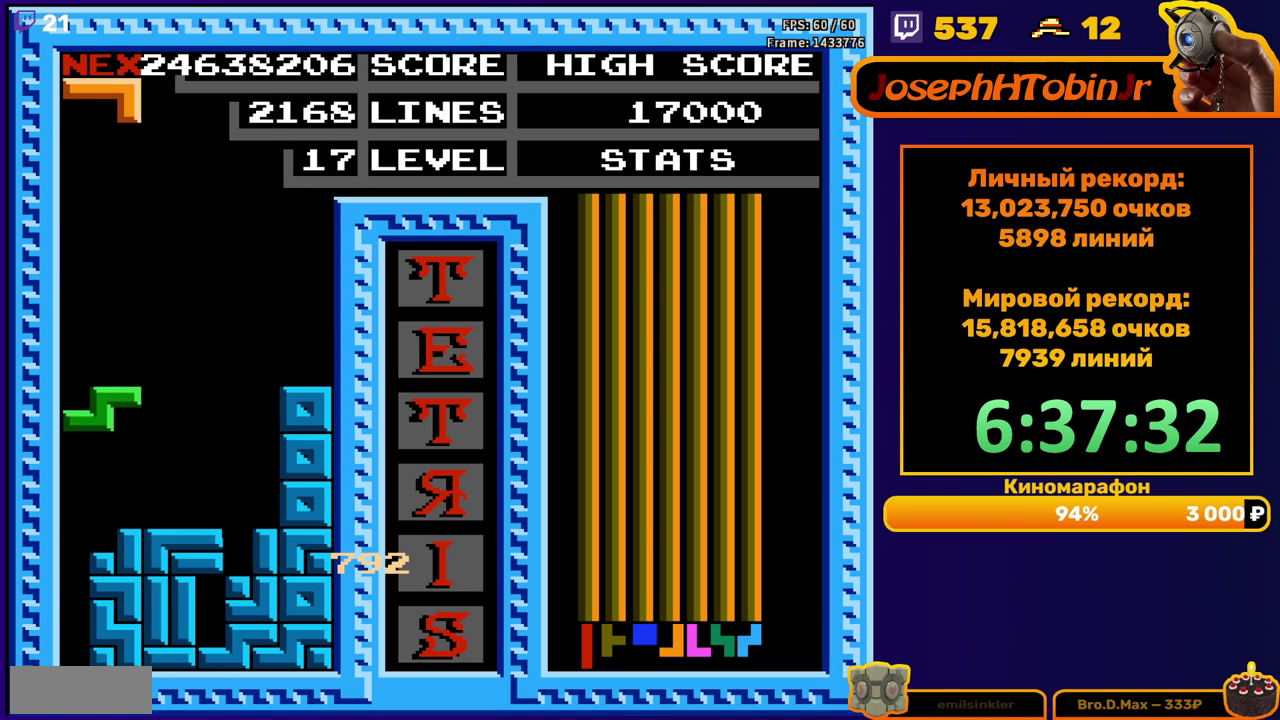
{"buttons": ["DPAD_DOWN"], "events": [[83, "DPAD_DOWN", "up"], [183, "DPAD_RIGHT", "down"], [200, "B", "down"], [250, "DPAD_RIGHT", "up"], [283, "B", "up"], [300, "DPAD_RIGHT", "down"], [400, "DPAD_RIGHT", "up"], [500, "DPAD_DOWN", "down"]]}
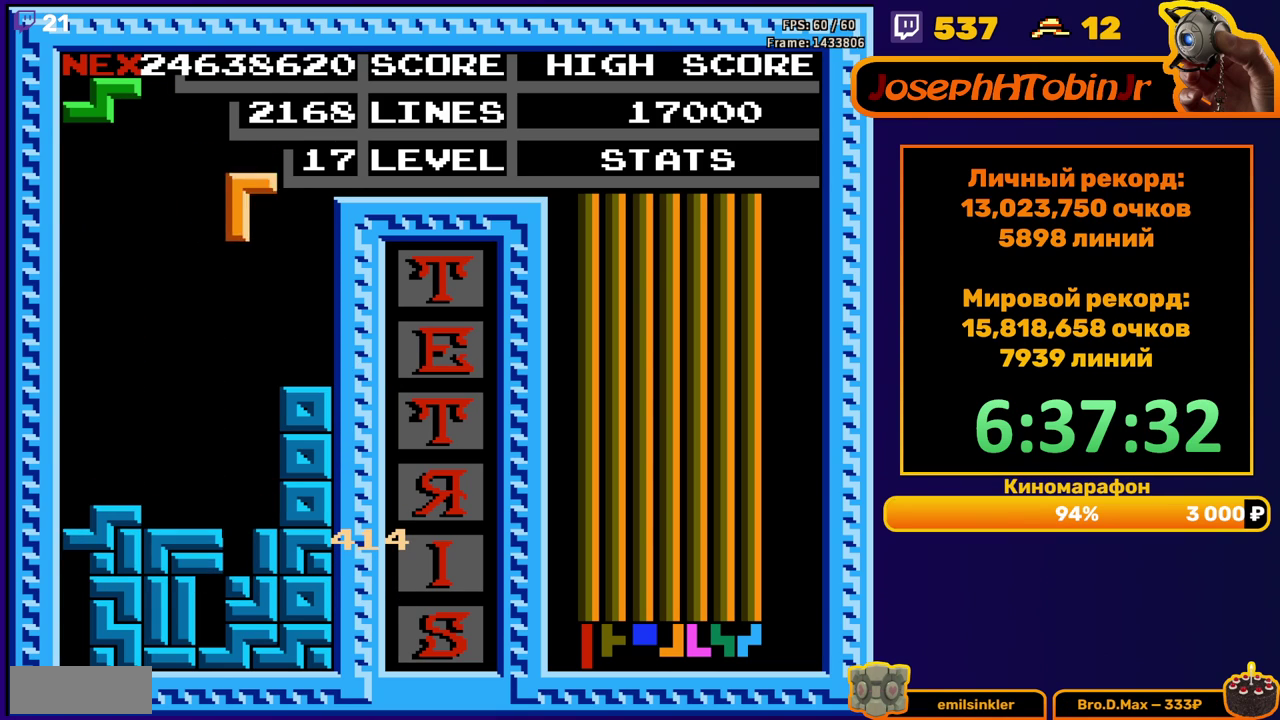
{"buttons": [], "events": [[350, "DPAD_DOWN", "up"]]}
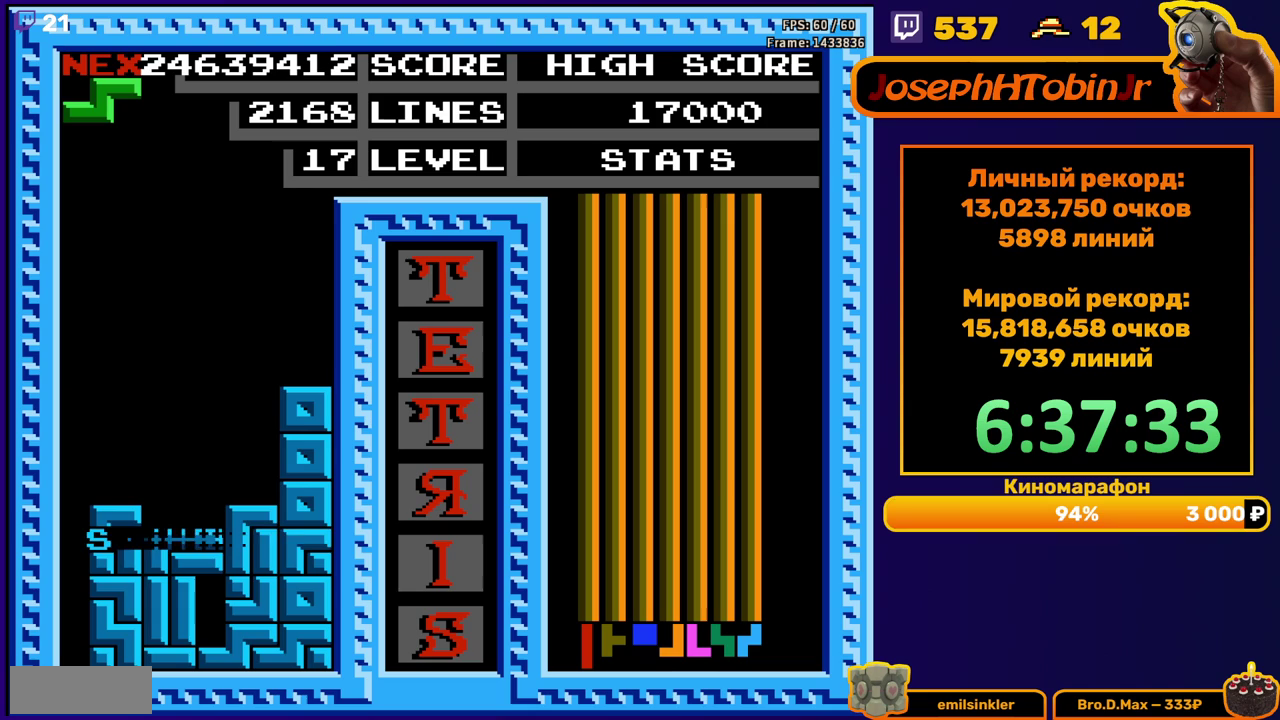
{"buttons": ["DPAD_LEFT"], "events": [[300, "DPAD_LEFT", "down"], [350, "A", "down"], [367, "DPAD_LEFT", "up"], [433, "A", "up"], [433, "DPAD_LEFT", "down"]]}
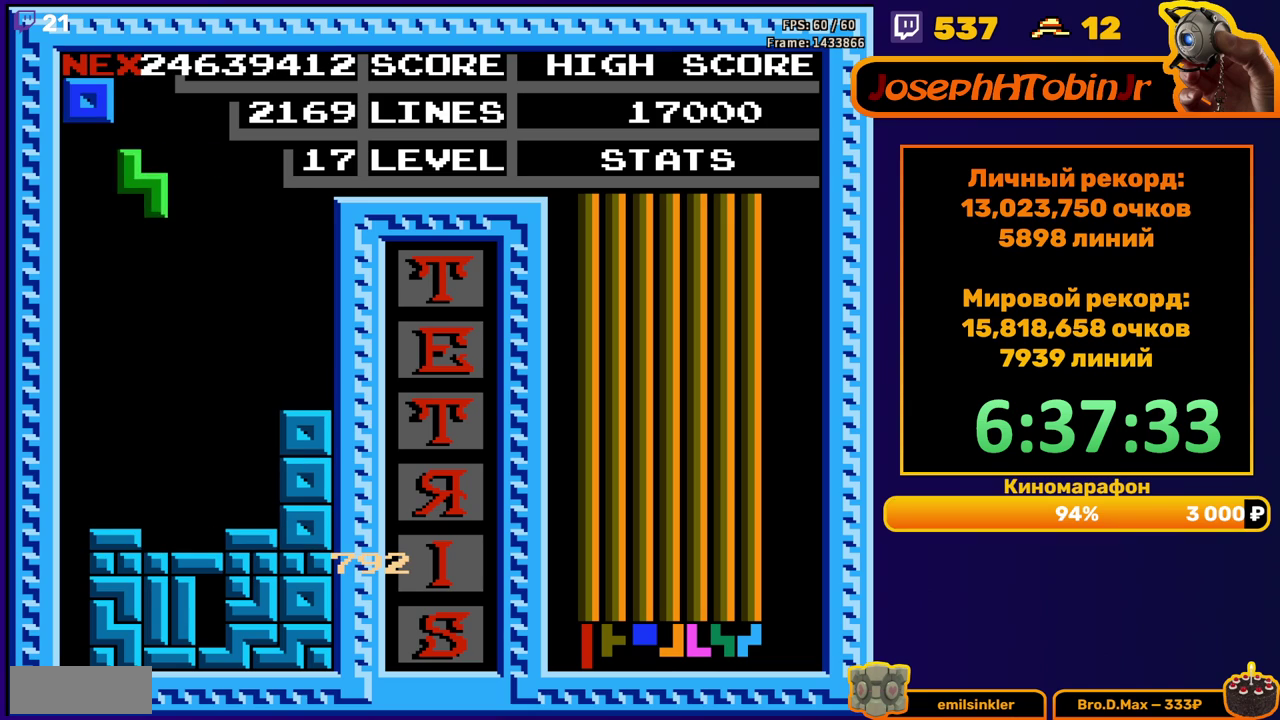
{"buttons": ["DPAD_RIGHT"]}
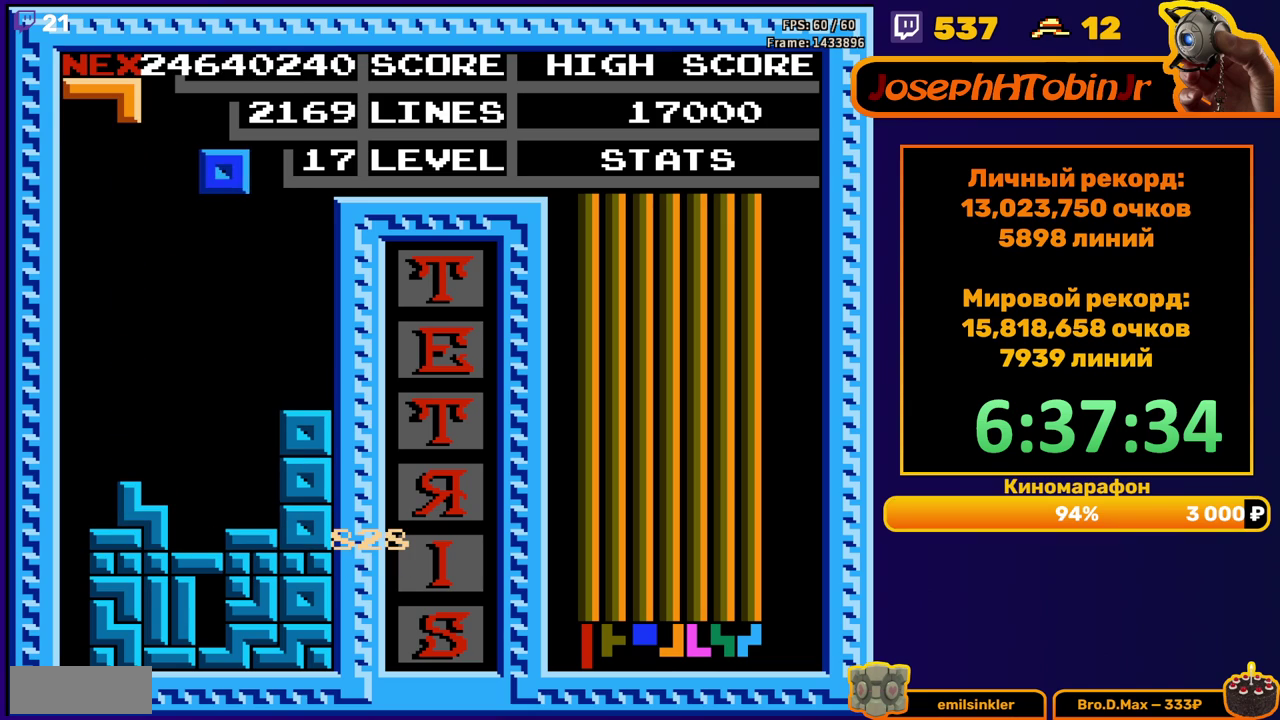
{"buttons": ["DPAD_DOWN"]}
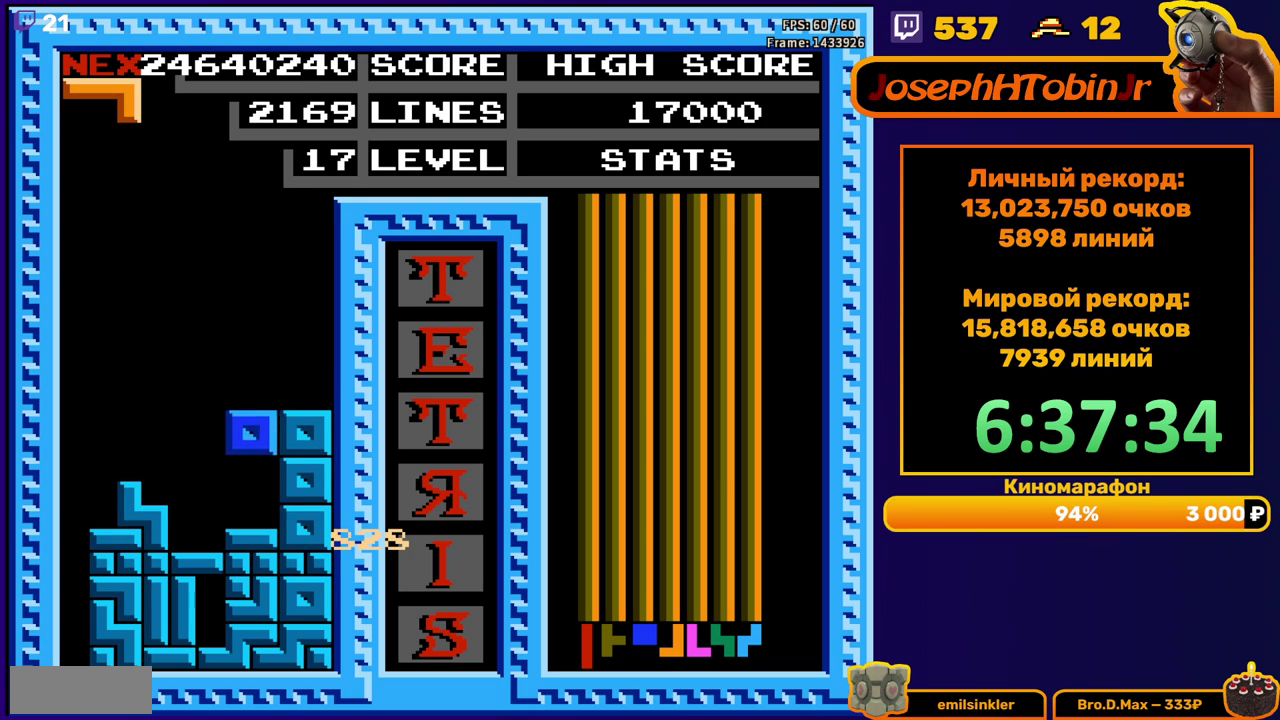
{"buttons": ["DPAD_LEFT"], "events": [[67, "DPAD_DOWN", "up"], [183, "DPAD_LEFT", "down"], [350, "B", "down"], [467, "B", "up"]]}
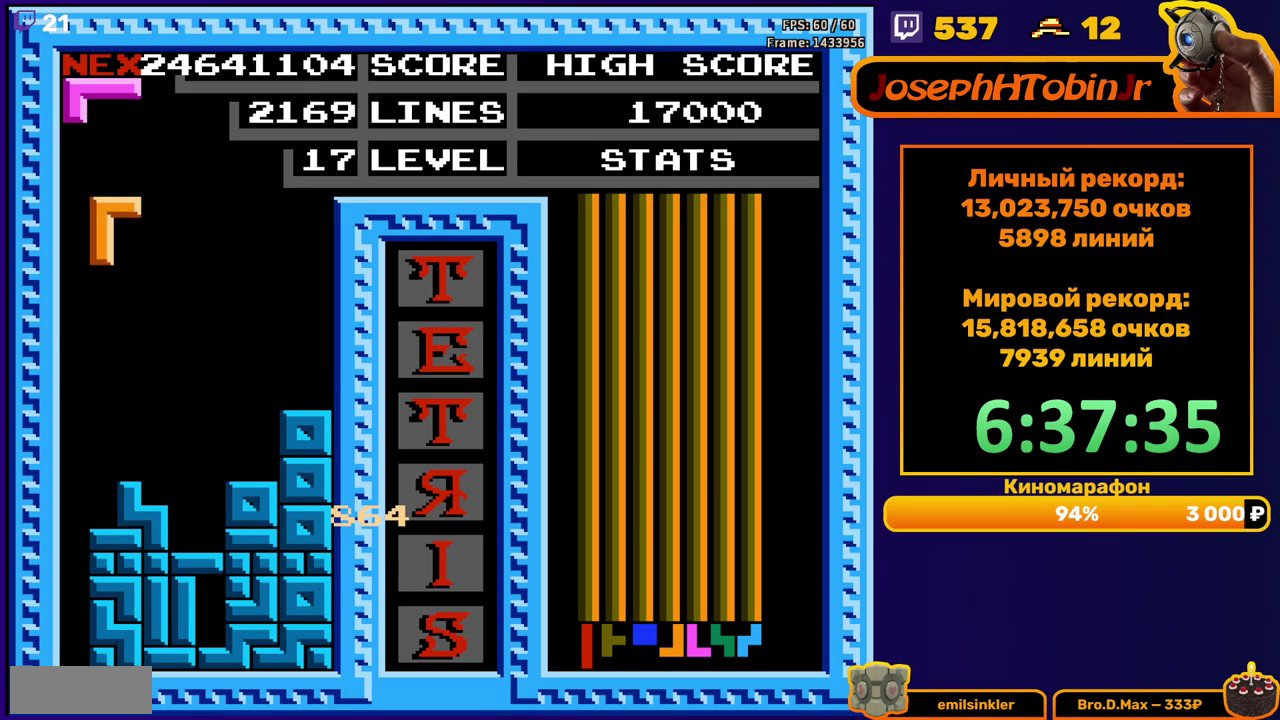
{"buttons": [], "events": [[133, "DPAD_DOWN", "down"], [133, "DPAD_LEFT", "up"], [333, "DPAD_DOWN", "up"]]}
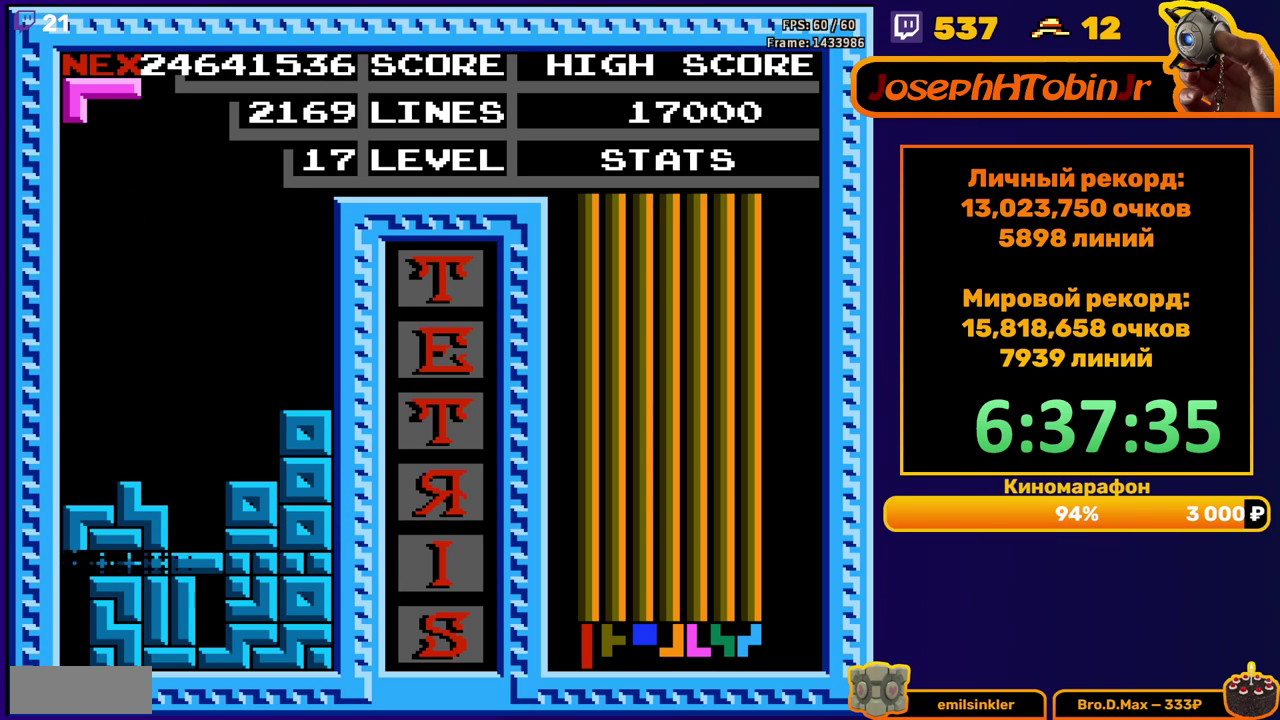
{"buttons": [], "events": []}
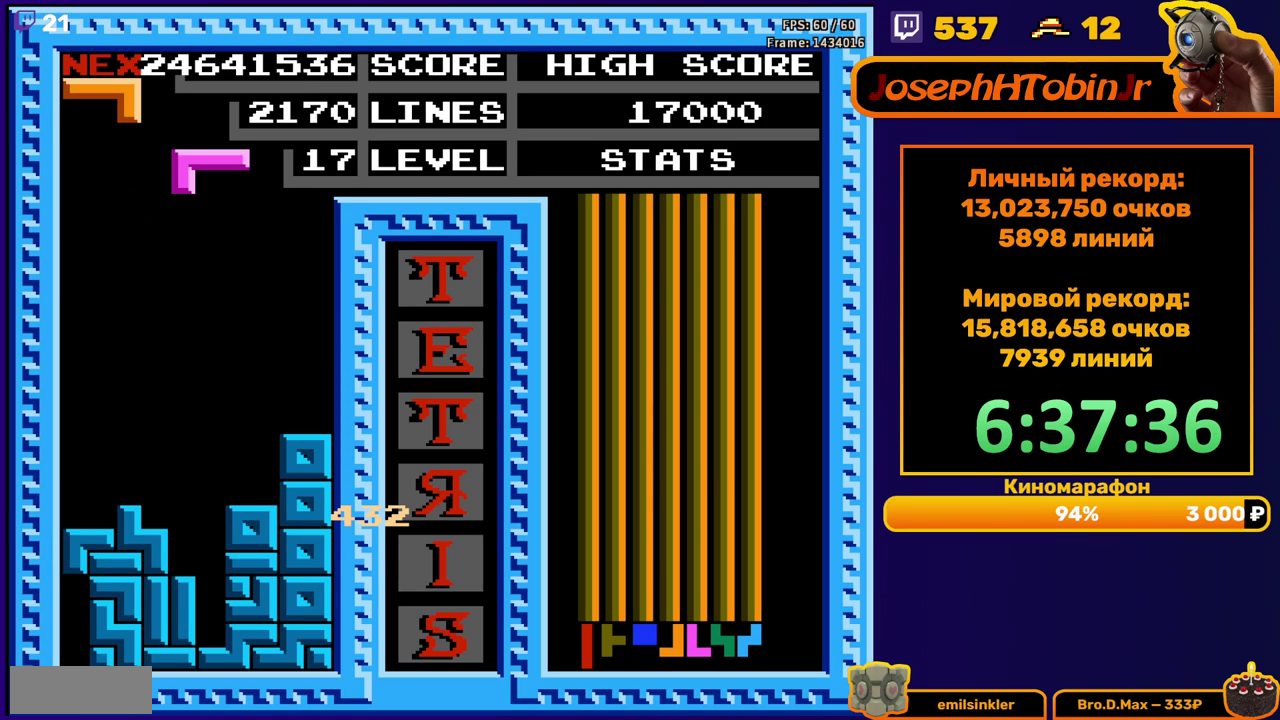
{"buttons": ["DPAD_DOWN"], "events": [[83, "DPAD_LEFT", "down"], [133, "DPAD_LEFT", "up"], [183, "A", "down"], [300, "A", "up"], [367, "DPAD_DOWN", "down"]]}
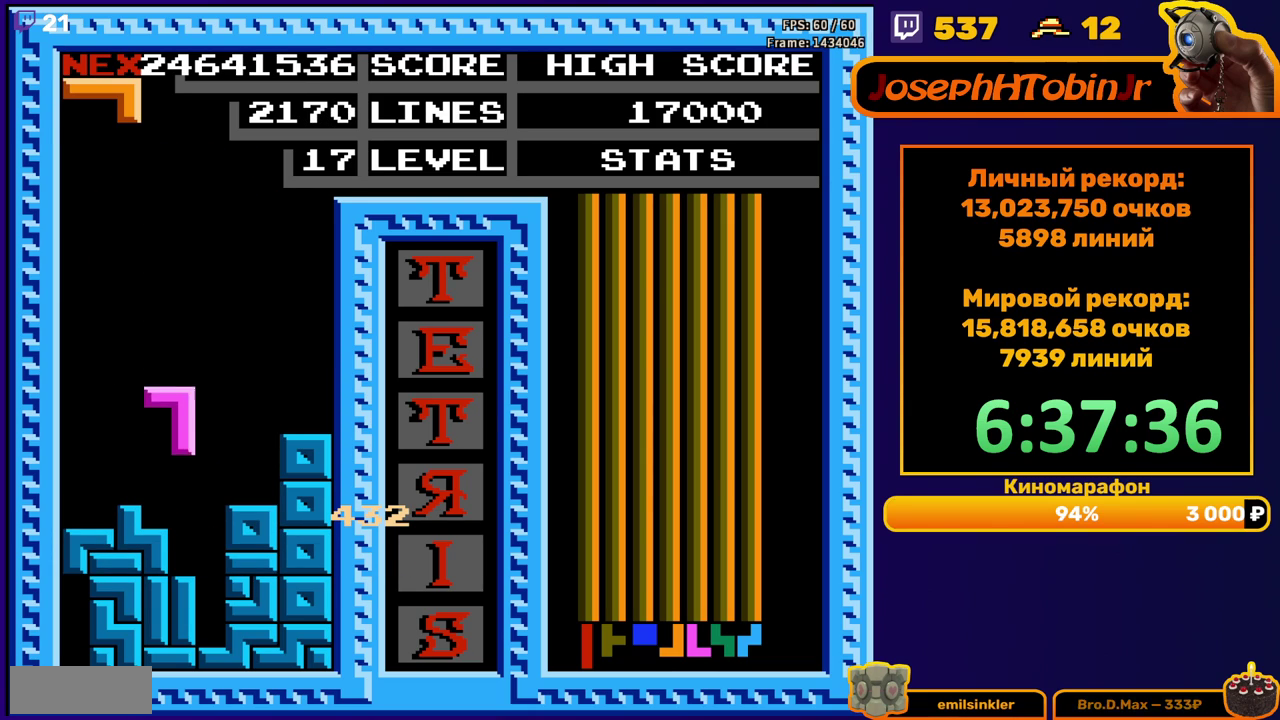
{"buttons": [], "events": [[100, "DPAD_DOWN", "up"], [183, "DPAD_RIGHT", "down"], [200, "A", "down"], [250, "DPAD_RIGHT", "up"], [317, "A", "up"], [317, "DPAD_RIGHT", "down"], [417, "DPAD_RIGHT", "up"]]}
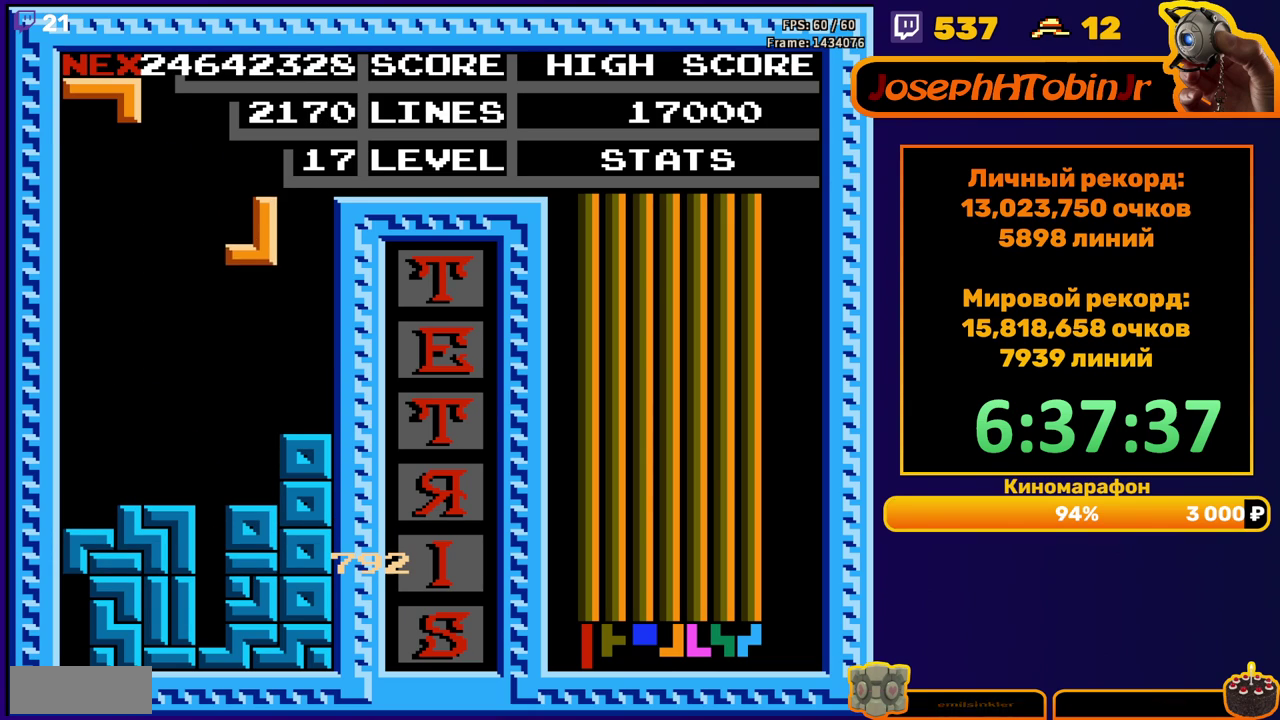
{"buttons": ["DPAD_RIGHT"], "events": [[33, "DPAD_DOWN", "down"], [250, "DPAD_DOWN", "up"], [317, "DPAD_RIGHT", "down"]]}
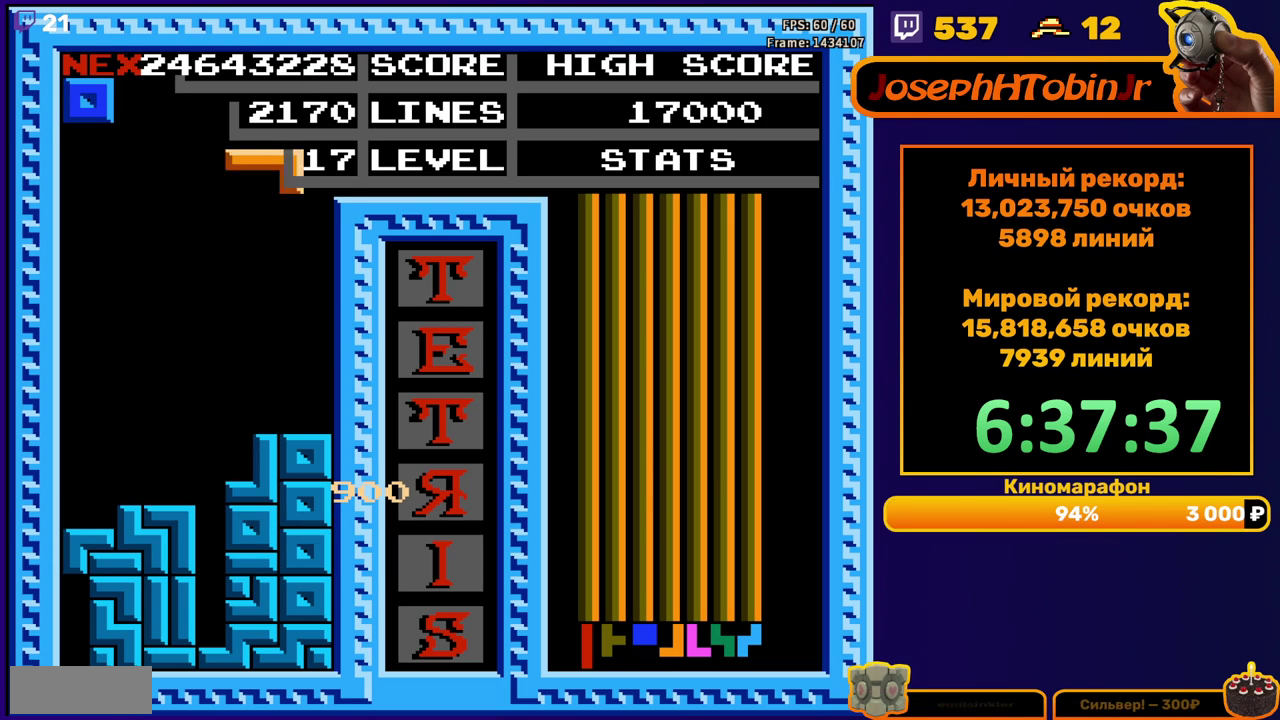
{"buttons": ["DPAD_RIGHT"], "events": [[33, "A", "down"], [133, "A", "up"], [200, "A", "down"], [217, "DPAD_RIGHT", "up"], [250, "DPAD_DOWN", "down"], [317, "A", "up"], [417, "DPAD_DOWN", "up"], [500, "DPAD_RIGHT", "down"]]}
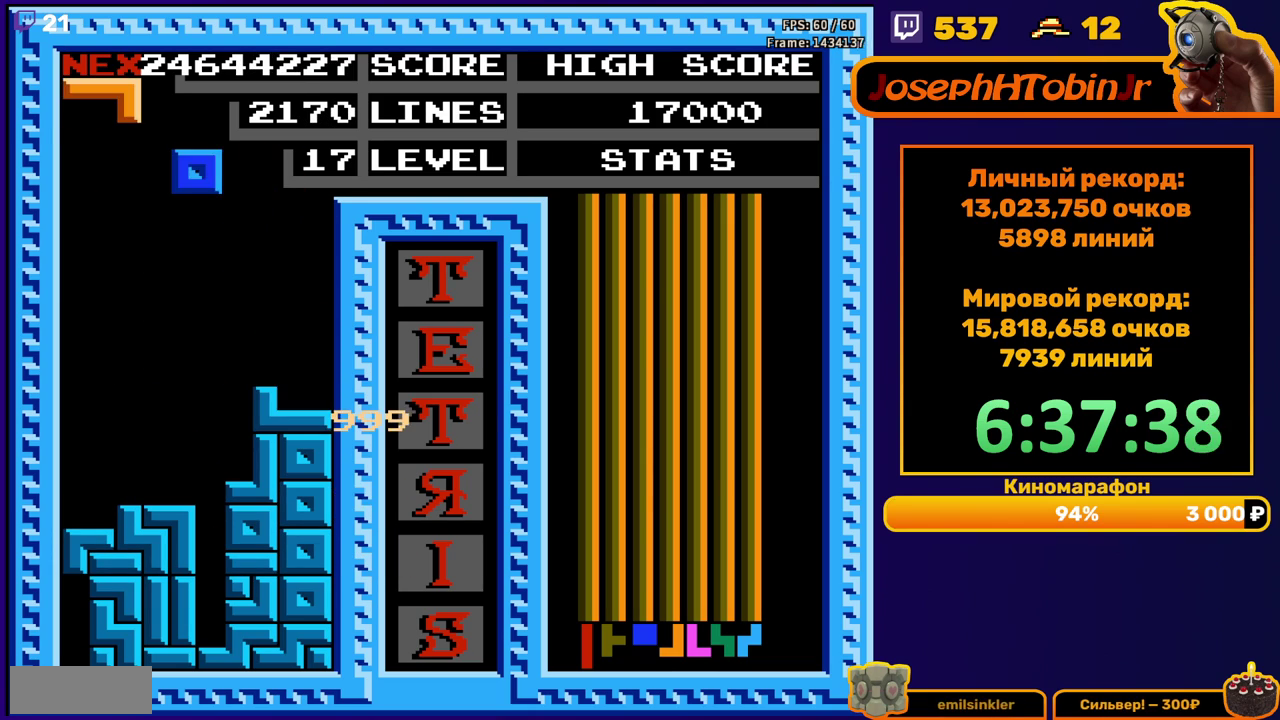
{"buttons": ["DPAD_DOWN"], "events": [[450, "DPAD_RIGHT", "up"], [467, "DPAD_DOWN", "down"]]}
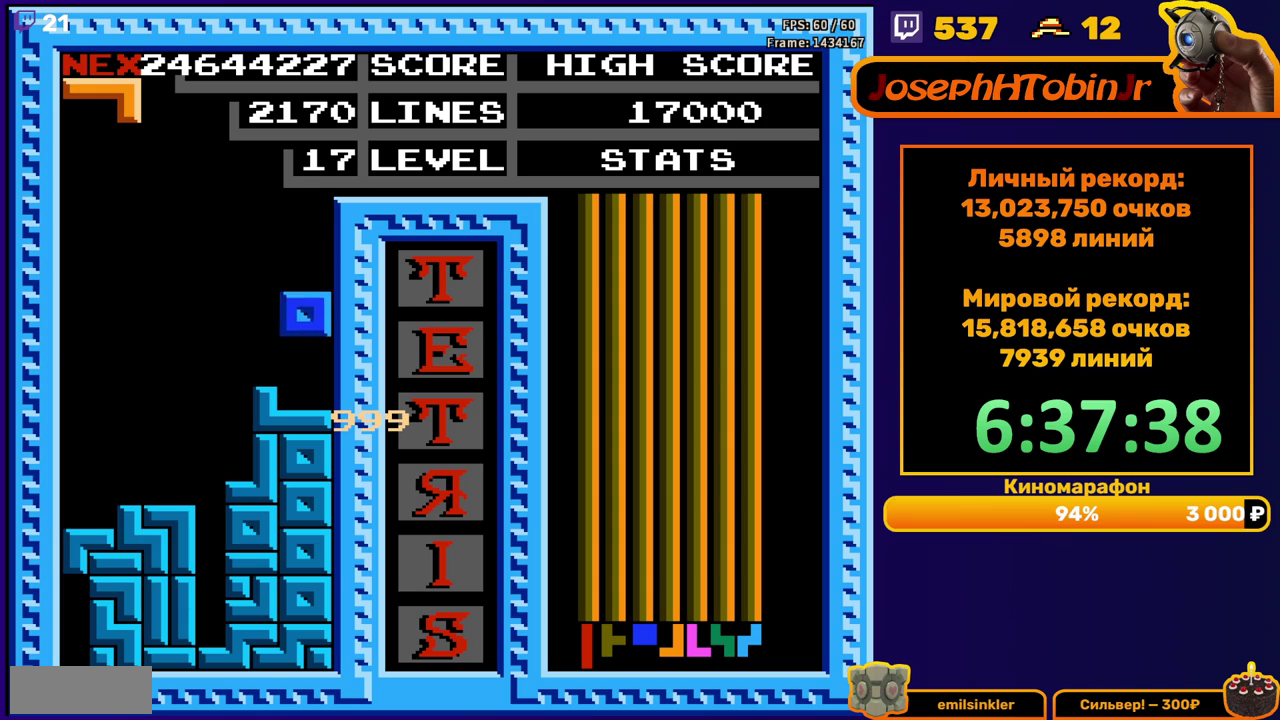
{"buttons": ["DPAD_LEFT"], "events": [[117, "DPAD_DOWN", "up"], [183, "DPAD_LEFT", "down"], [283, "A", "down"], [417, "A", "up"]]}
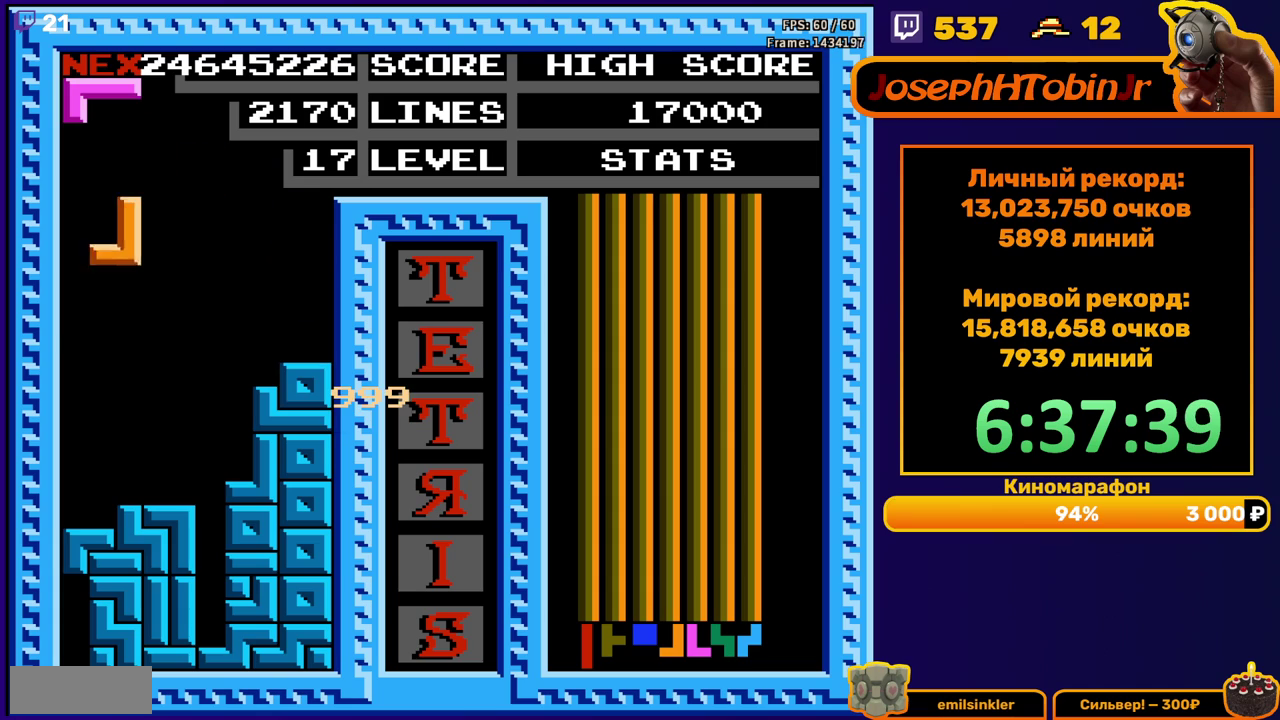
{"buttons": ["A", "DPAD_DOWN"], "events": [[167, "DPAD_DOWN", "down"], [167, "DPAD_LEFT", "up"], [350, "DPAD_DOWN", "up"], [433, "DPAD_DOWN", "down"], [500, "A", "down"]]}
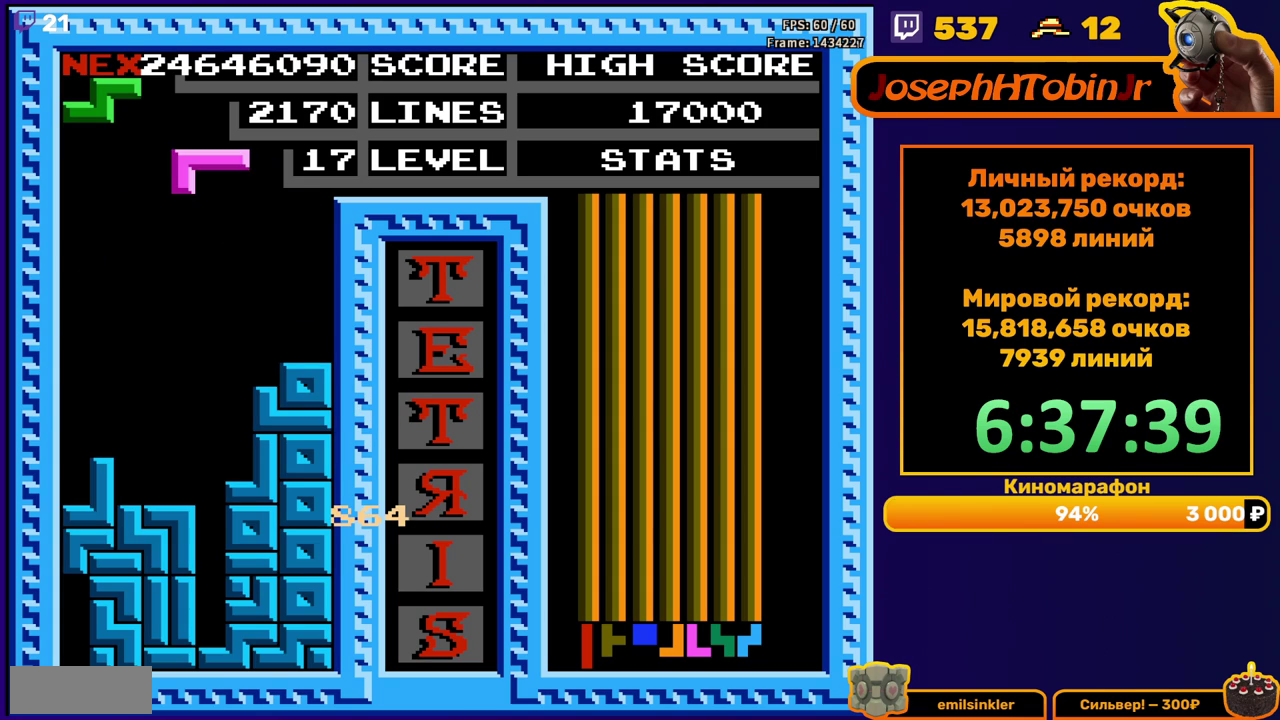
{"buttons": [], "events": [[117, "A", "up"], [333, "DPAD_DOWN", "up"]]}
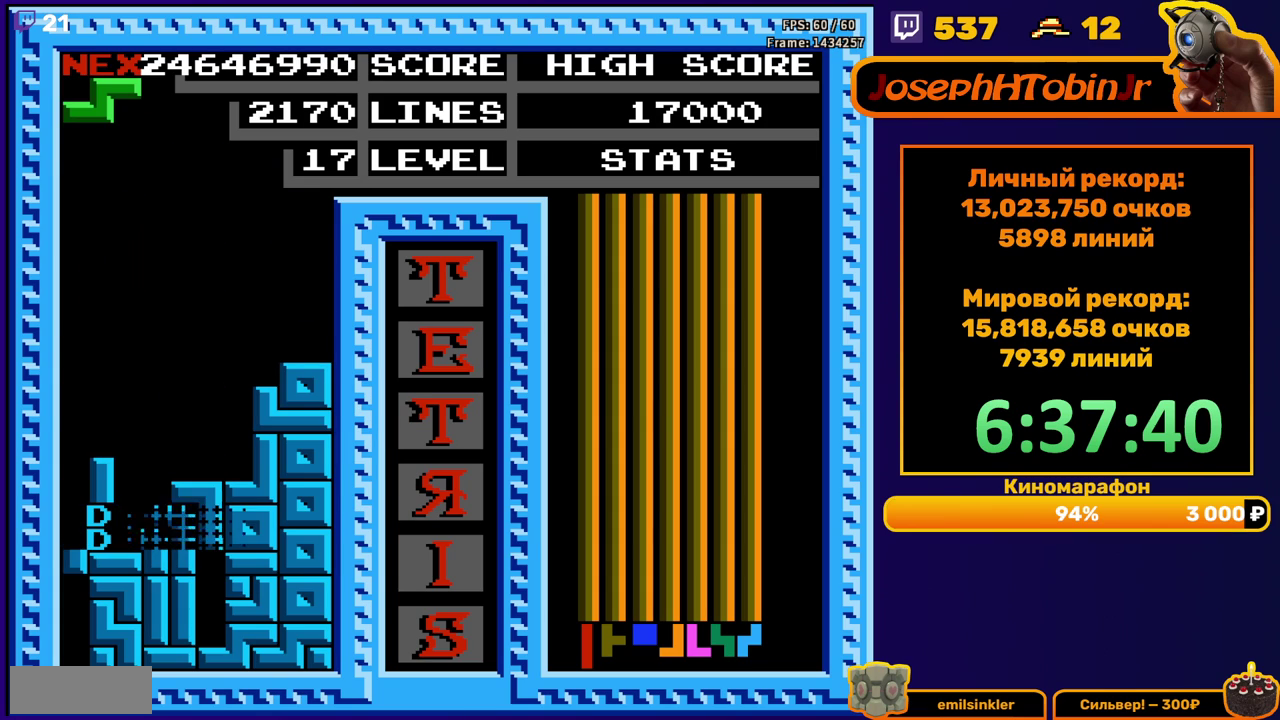
{"buttons": [], "events": [[317, "DPAD_LEFT", "down"], [400, "DPAD_LEFT", "up"]]}
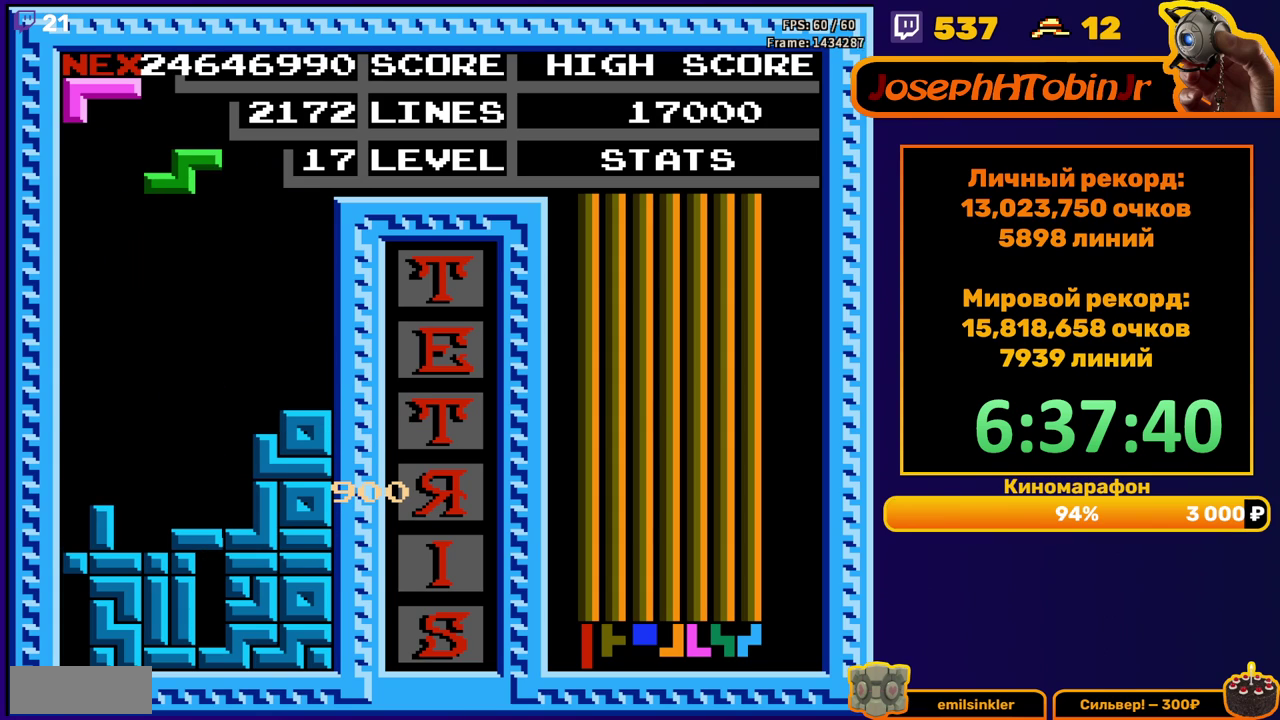
{"buttons": ["DPAD_DOWN"], "events": [[67, "DPAD_LEFT", "down"], [117, "DPAD_LEFT", "up"], [283, "DPAD_DOWN", "down"]]}
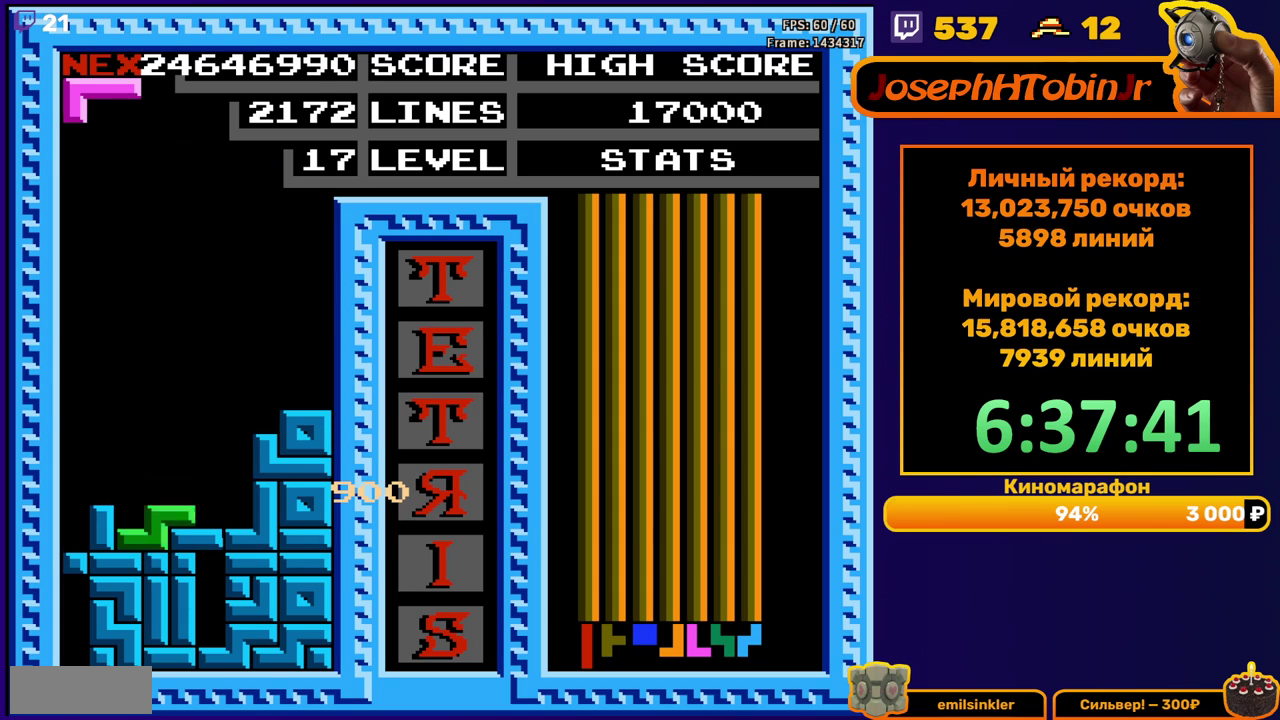
{"buttons": ["DPAD_DOWN"], "events": [[33, "DPAD_DOWN", "up"], [133, "DPAD_LEFT", "down"], [200, "DPAD_LEFT", "up"], [250, "DPAD_LEFT", "down"], [333, "DPAD_LEFT", "up"], [433, "DPAD_DOWN", "down"]]}
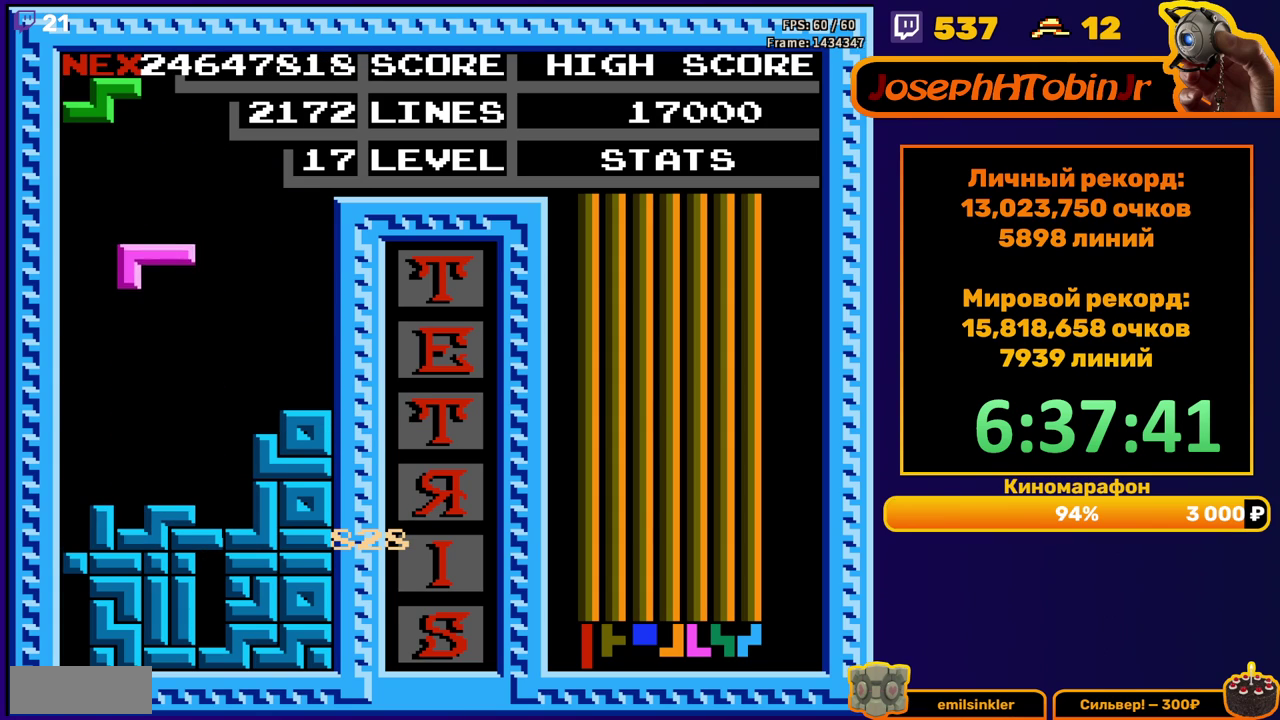
{"buttons": [], "events": [[200, "DPAD_DOWN", "up"]]}
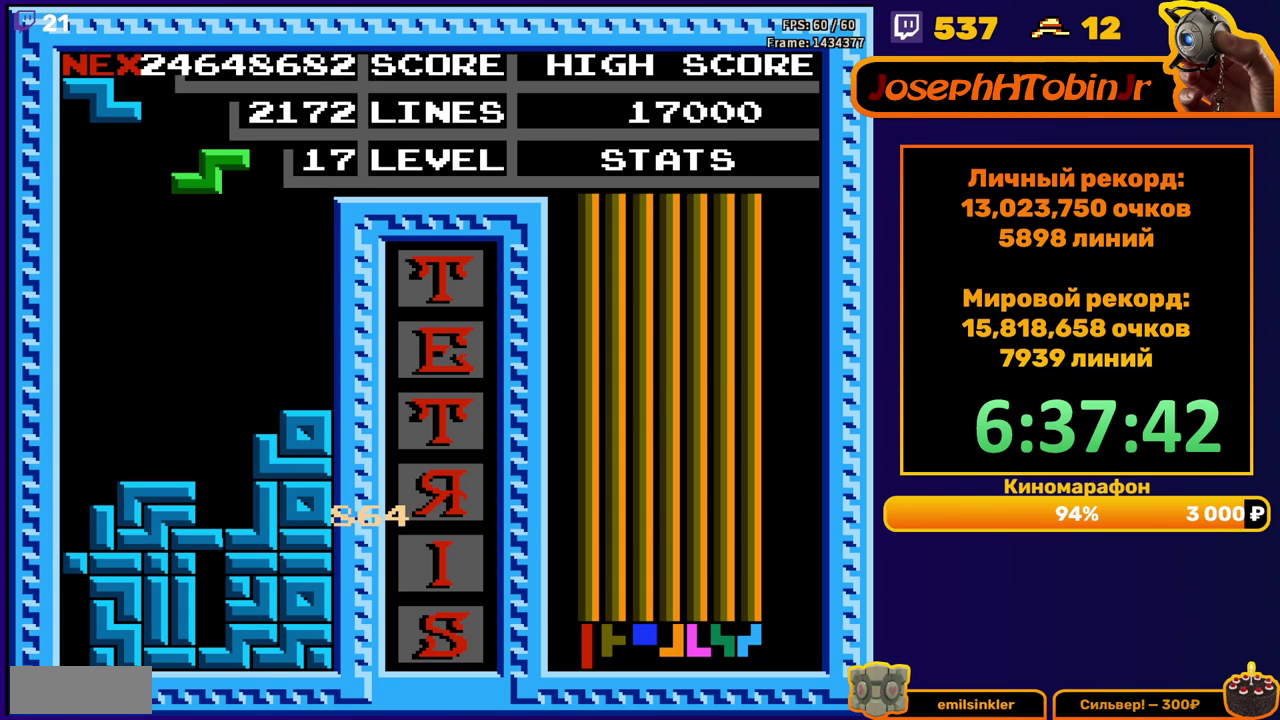
{"buttons": ["DPAD_DOWN"], "events": [[67, "A", "down"], [183, "A", "up"], [200, "DPAD_RIGHT", "down"], [283, "DPAD_RIGHT", "up"], [383, "DPAD_DOWN", "down"]]}
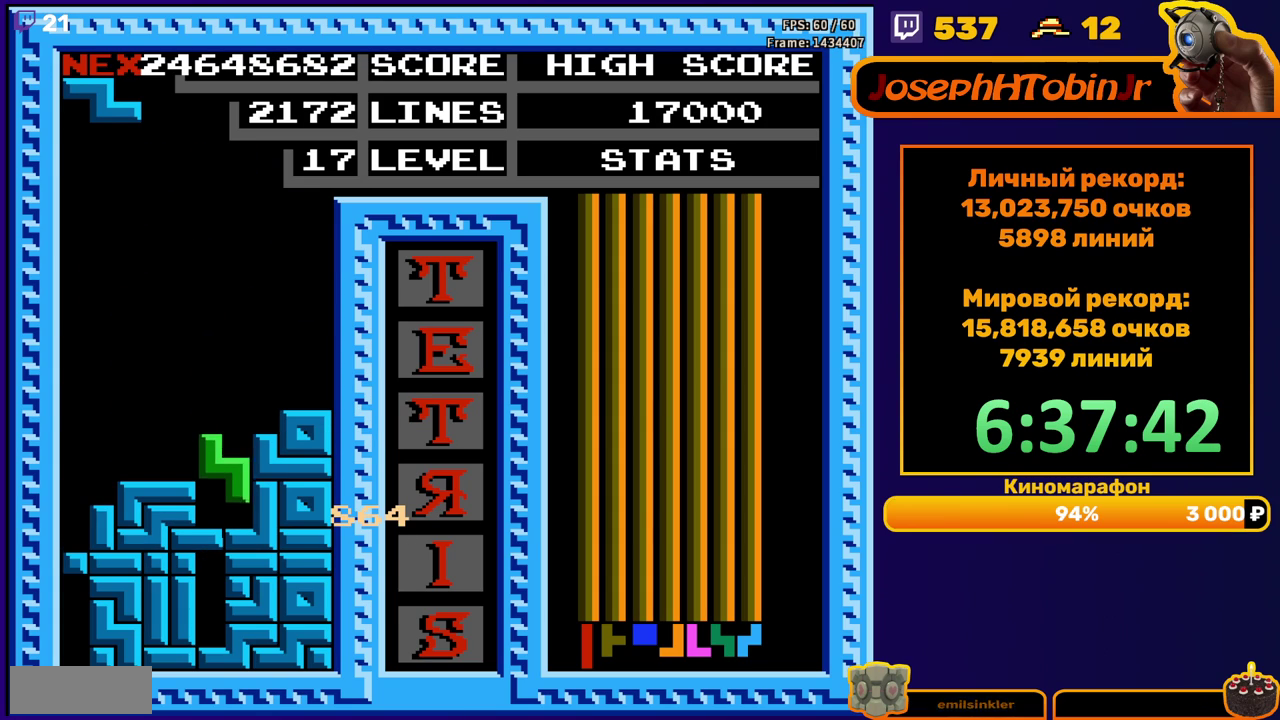
{"buttons": ["DPAD_LEFT"], "events": [[50, "DPAD_DOWN", "up"], [117, "DPAD_LEFT", "down"], [167, "A", "down"], [267, "A", "up"]]}
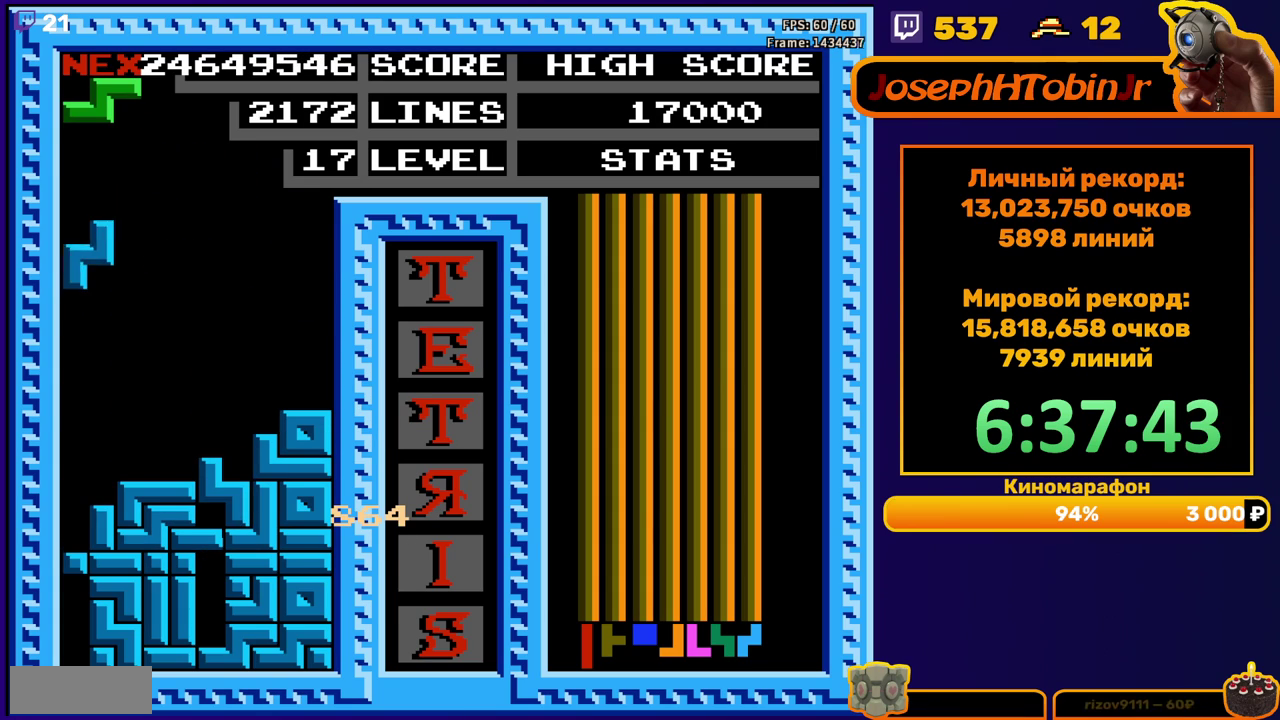
{"buttons": [], "events": [[50, "DPAD_DOWN", "down"], [67, "DPAD_LEFT", "up"], [233, "DPAD_DOWN", "up"]]}
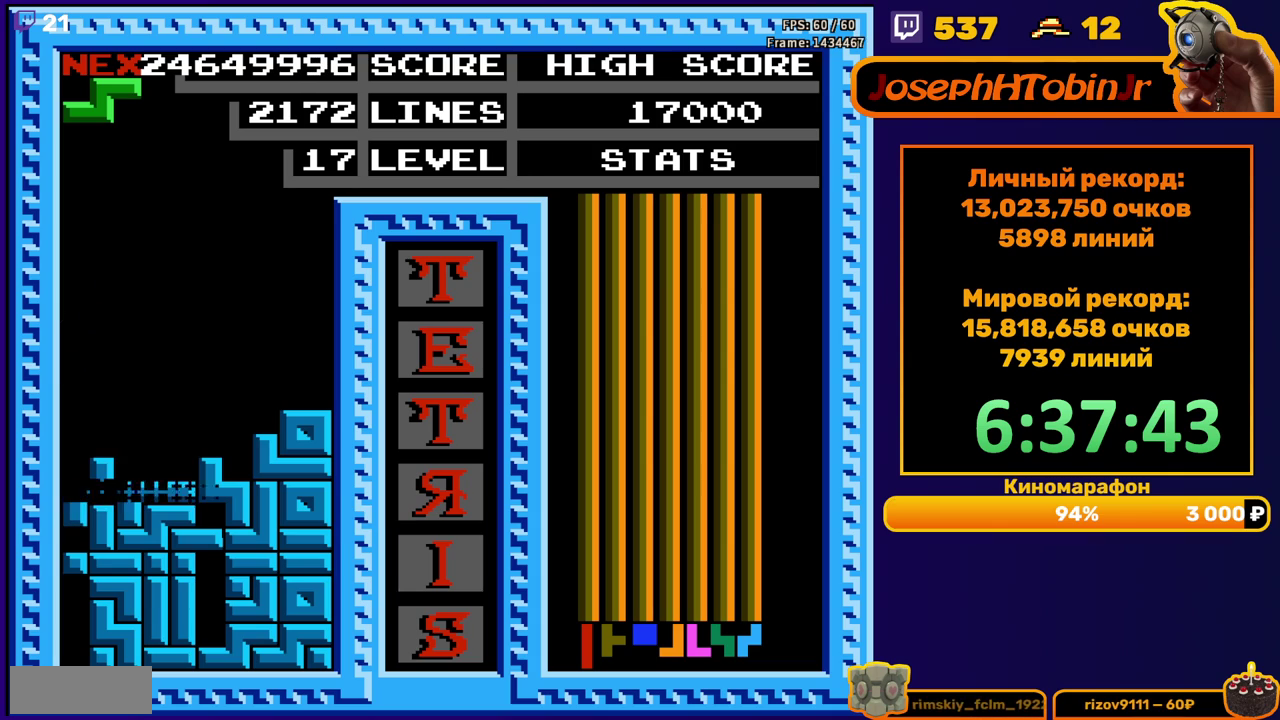
{"buttons": [], "events": [[400, "DPAD_LEFT", "down"], [483, "DPAD_LEFT", "up"]]}
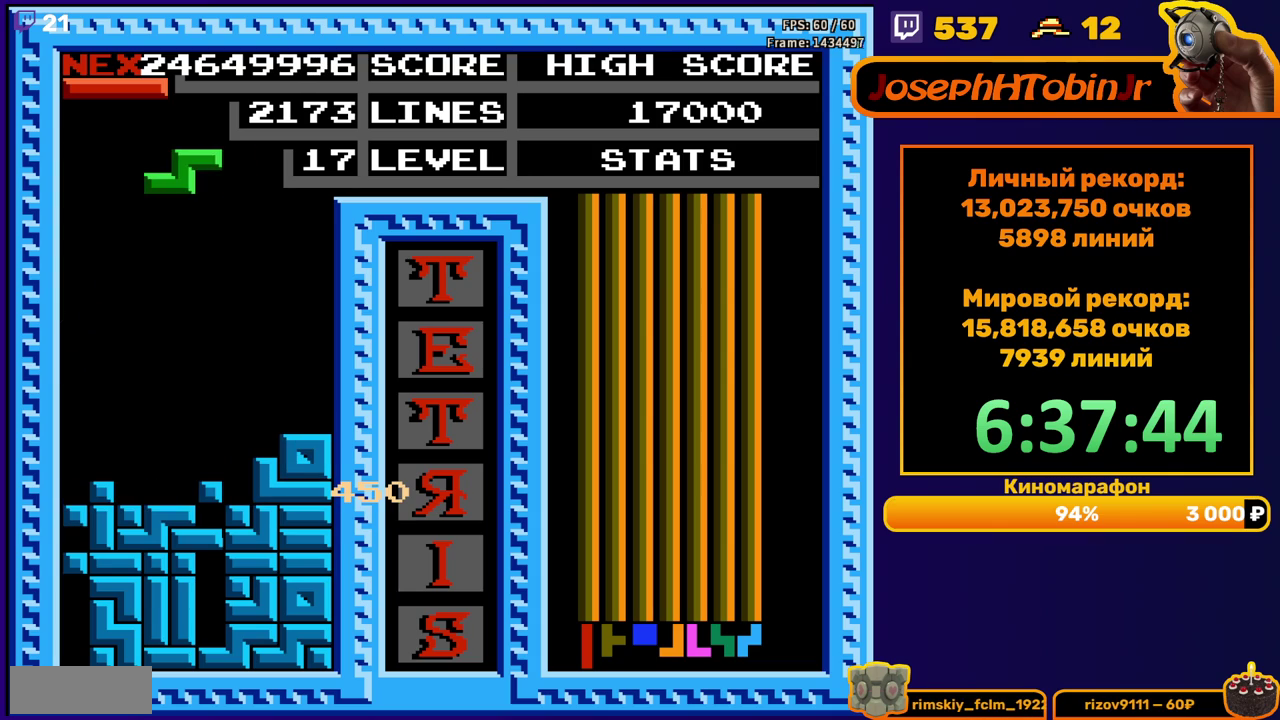
{"buttons": [], "events": [[100, "DPAD_LEFT", "down"], [183, "DPAD_LEFT", "up"], [267, "A", "down"], [367, "A", "up"]]}